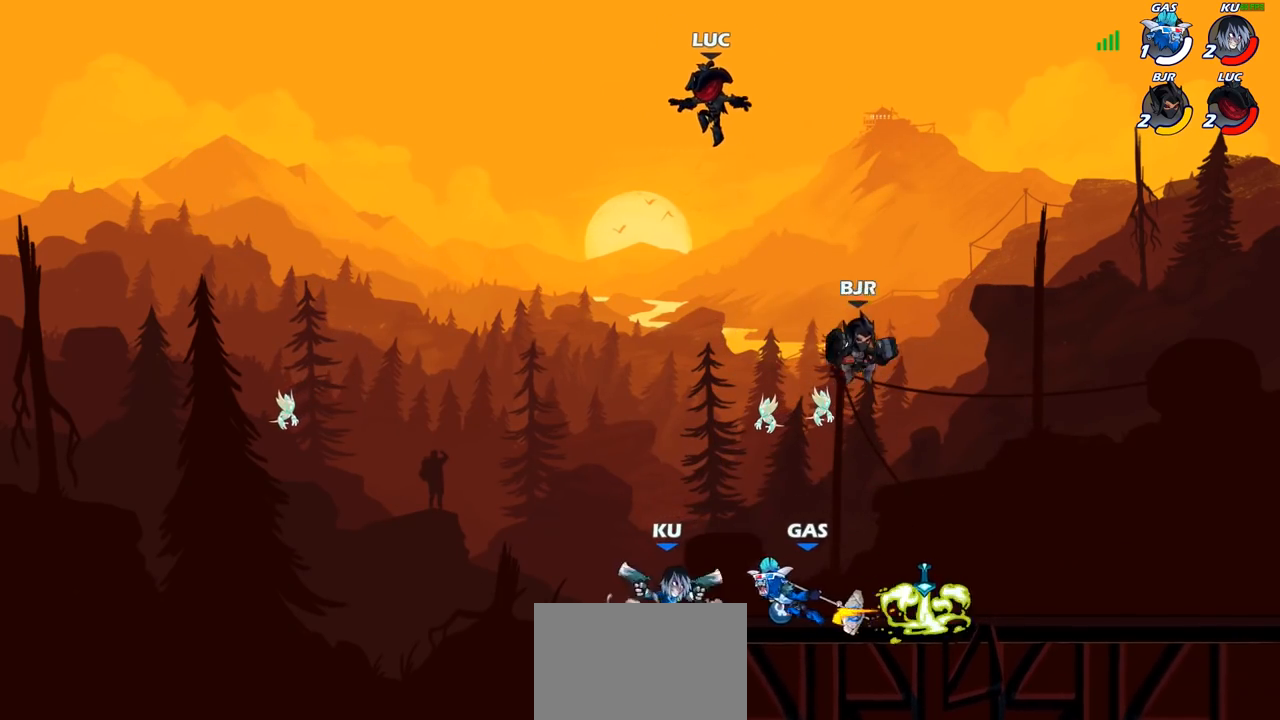
Gameplay with a controller (PlayStation layout); each line is a JSON object with the inputs held at the frame after it. "events" lists button and stick changes between this image and that frame as [ms after this image, input, new state], when the widget could be followed in between. Not read: R1.
{"buttons": ["SQUARE"], "left_stick": "down", "right_stick": "center", "events": [[317, "left_stick", "down-right"], [433, "left_stick", "down"], [483, "SQUARE", "down"]]}
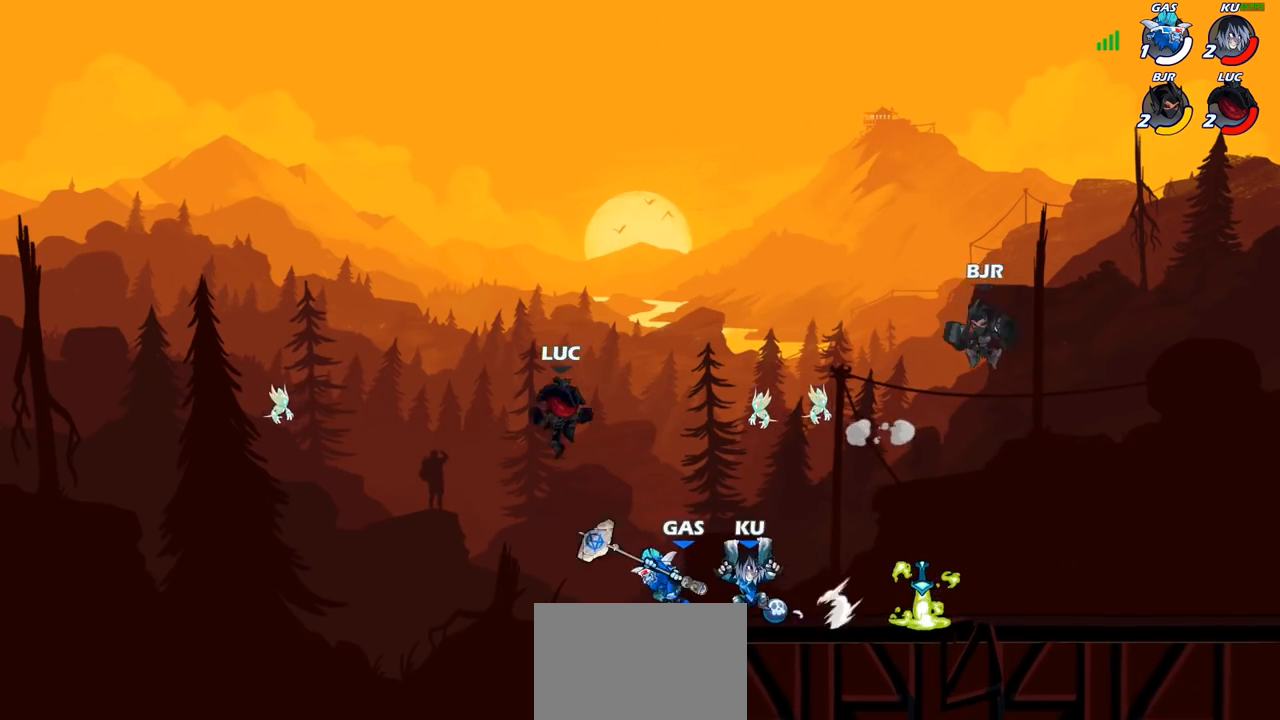
{"buttons": [], "left_stick": "left", "right_stick": "center", "events": [[67, "left_stick", "center"], [83, "SQUARE", "up"], [400, "left_stick", "left"]]}
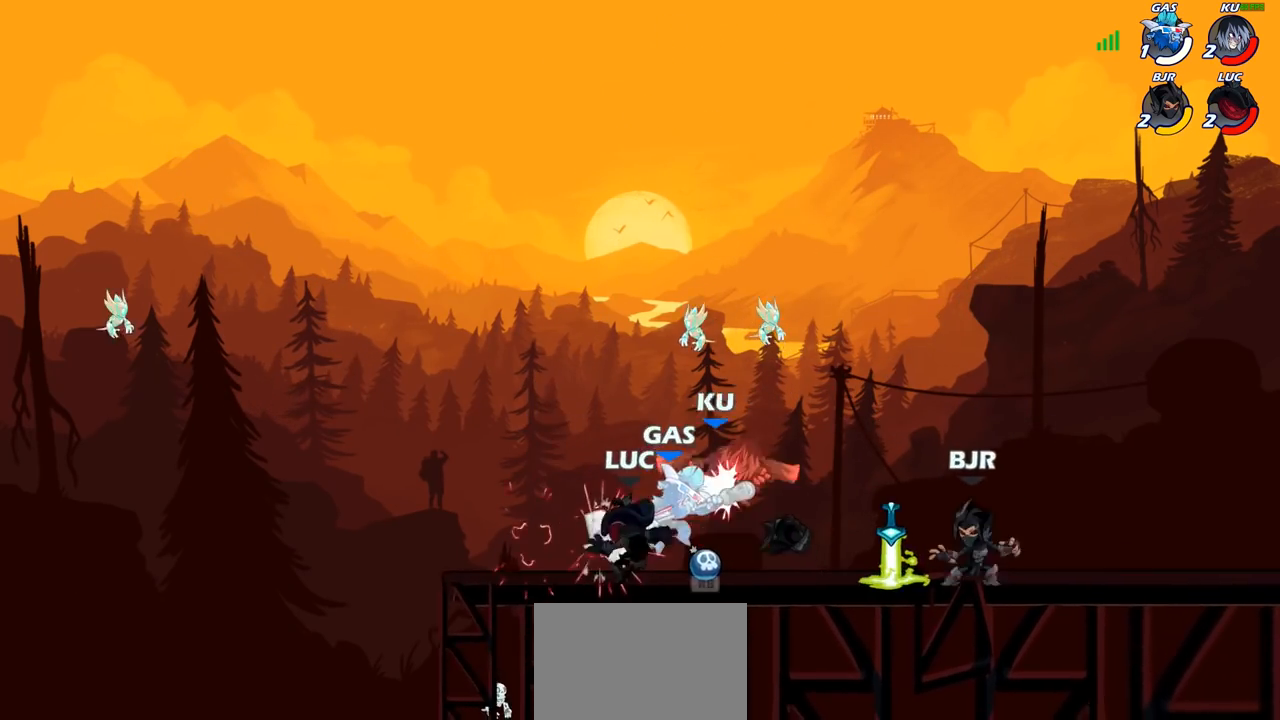
{"buttons": [], "left_stick": "left", "right_stick": "center", "events": [[67, "left_stick", "up"], [167, "CROSS", "down"], [200, "left_stick", "center"], [233, "SQUARE", "down"], [267, "CROSS", "up"], [317, "SQUARE", "up"], [433, "left_stick", "left"]]}
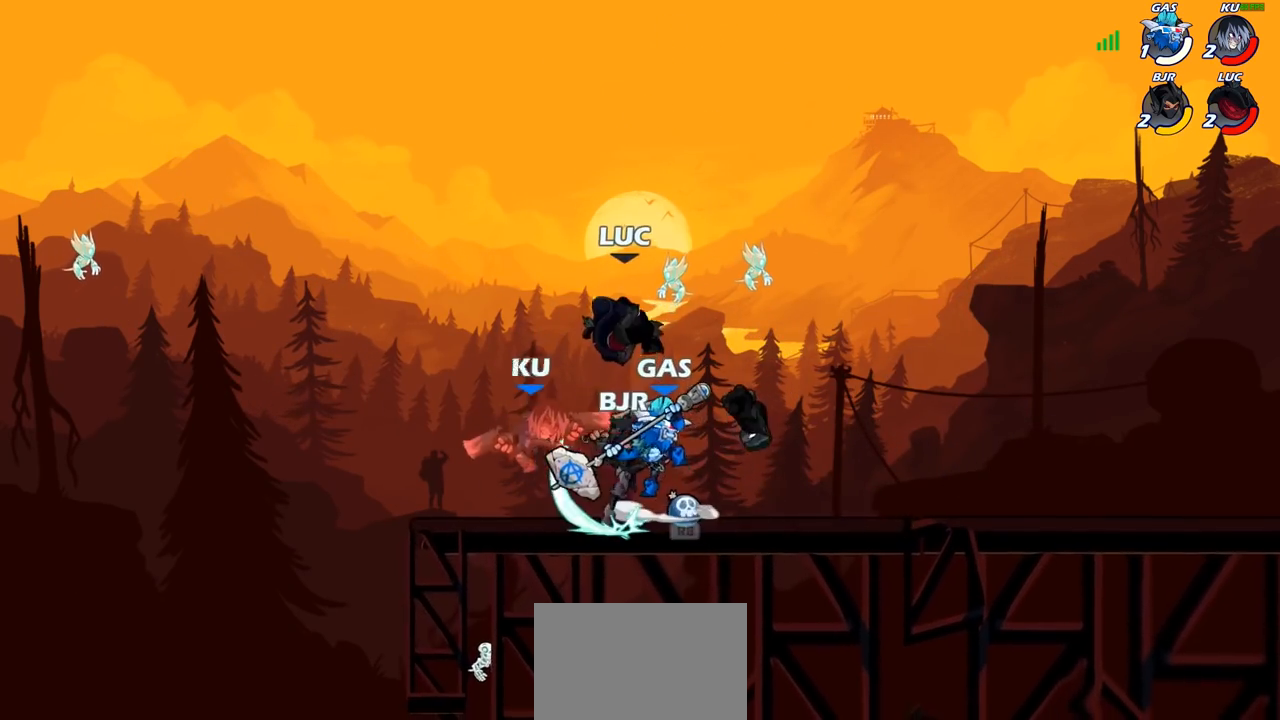
{"buttons": [], "left_stick": "down-right", "right_stick": "center", "events": [[233, "left_stick", "down-left"], [500, "left_stick", "down-right"]]}
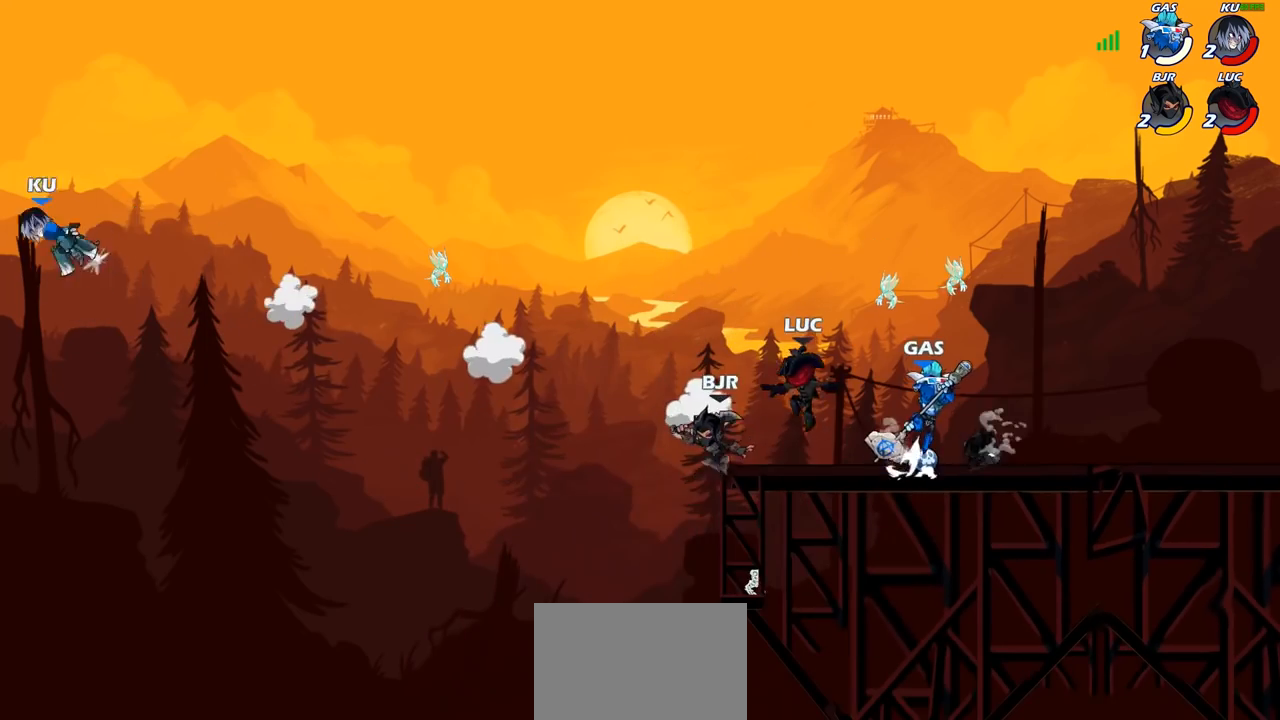
{"buttons": ["CROSS"], "left_stick": "right", "right_stick": "center", "events": [[17, "left_stick", "right"], [117, "R2", "down"], [333, "R2", "up"], [500, "CROSS", "down"]]}
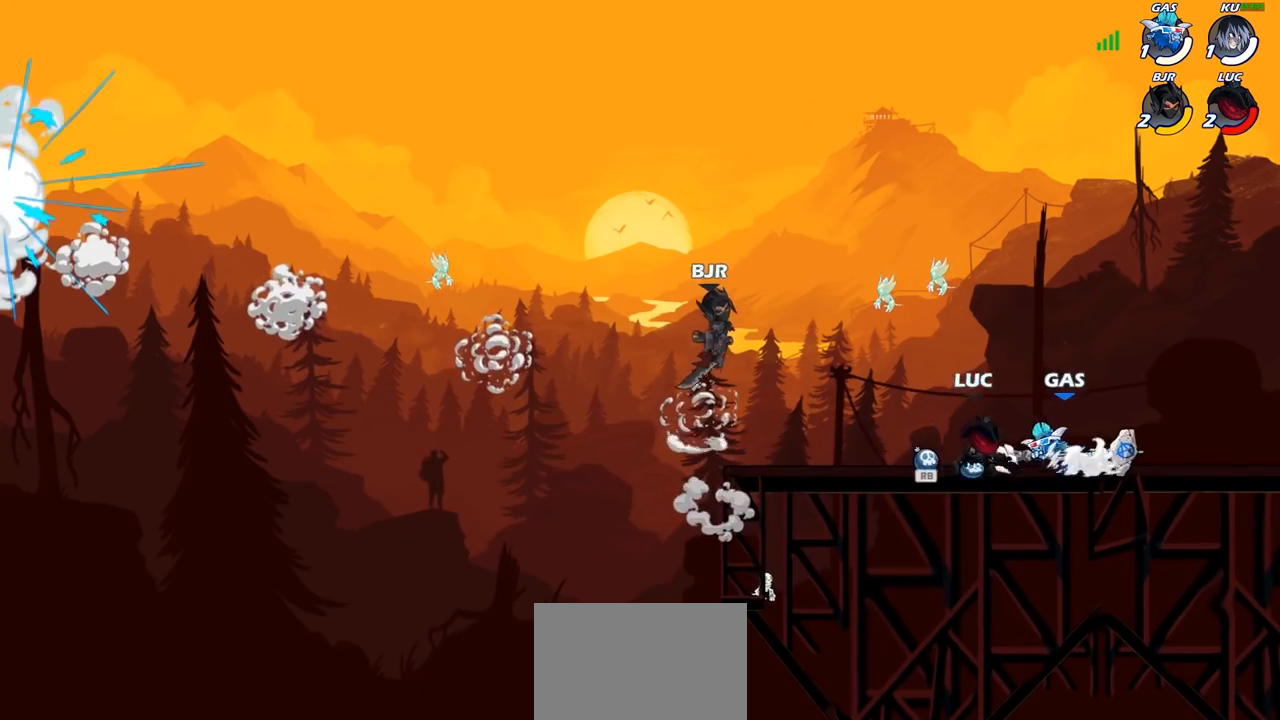
{"buttons": [], "left_stick": "left", "right_stick": "center", "events": [[50, "CROSS", "up"], [67, "CROSS", "down"], [200, "CROSS", "up"], [217, "left_stick", "center"], [350, "left_stick", "left"], [400, "CROSS", "down"], [433, "CROSS", "up"]]}
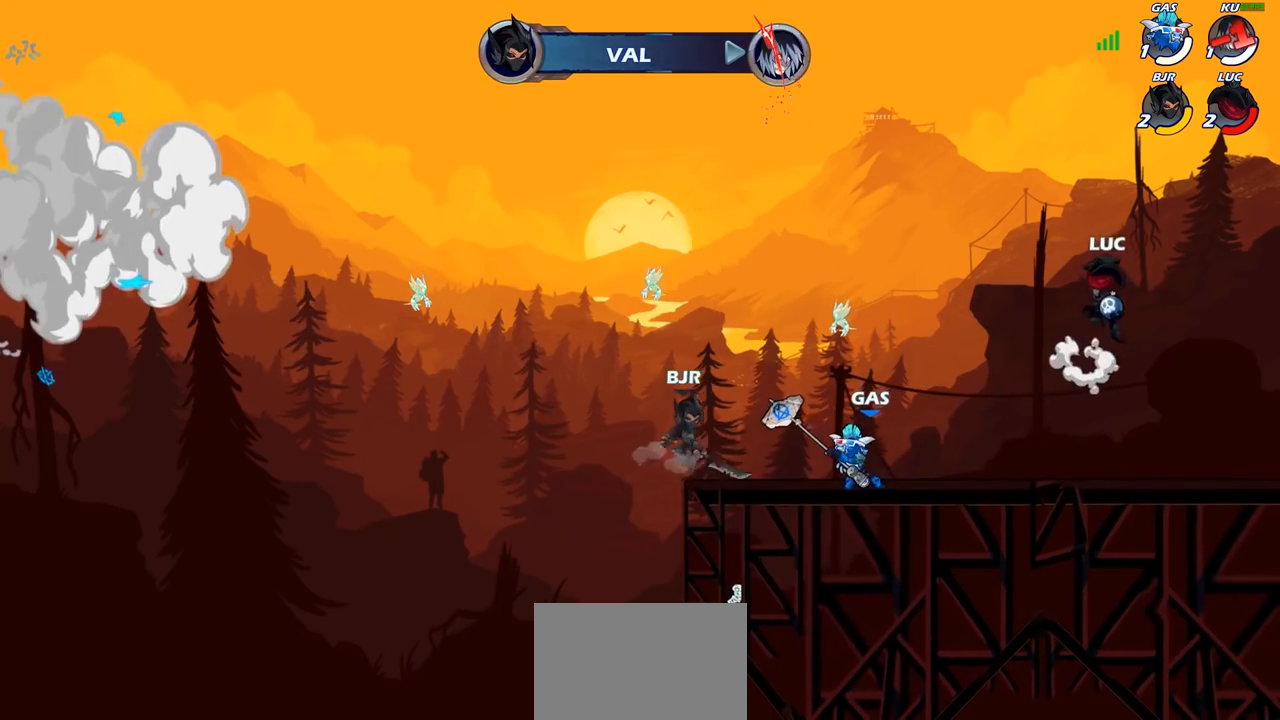
{"buttons": [], "left_stick": "center", "right_stick": "center", "events": [[117, "CIRCLE", "down"], [150, "left_stick", "center"], [167, "CIRCLE", "up"]]}
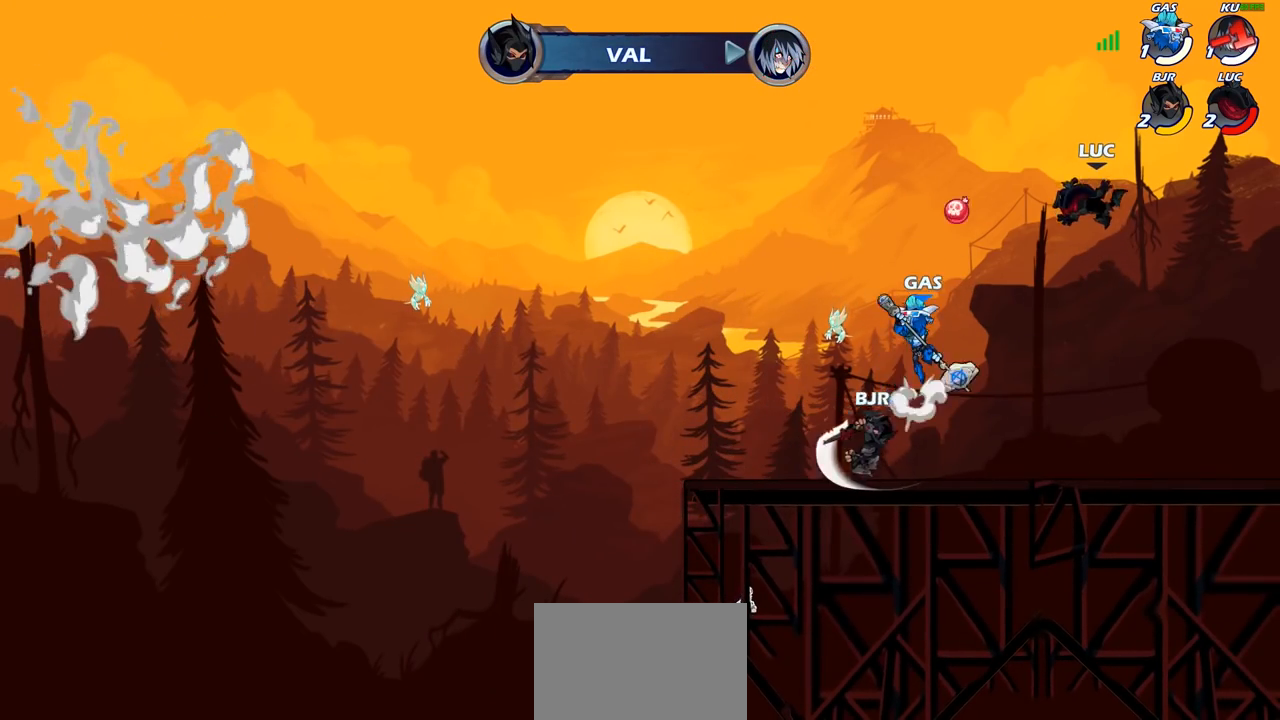
{"buttons": [], "left_stick": "center", "right_stick": "center", "events": [[100, "left_stick", "down-left"], [267, "left_stick", "center"]]}
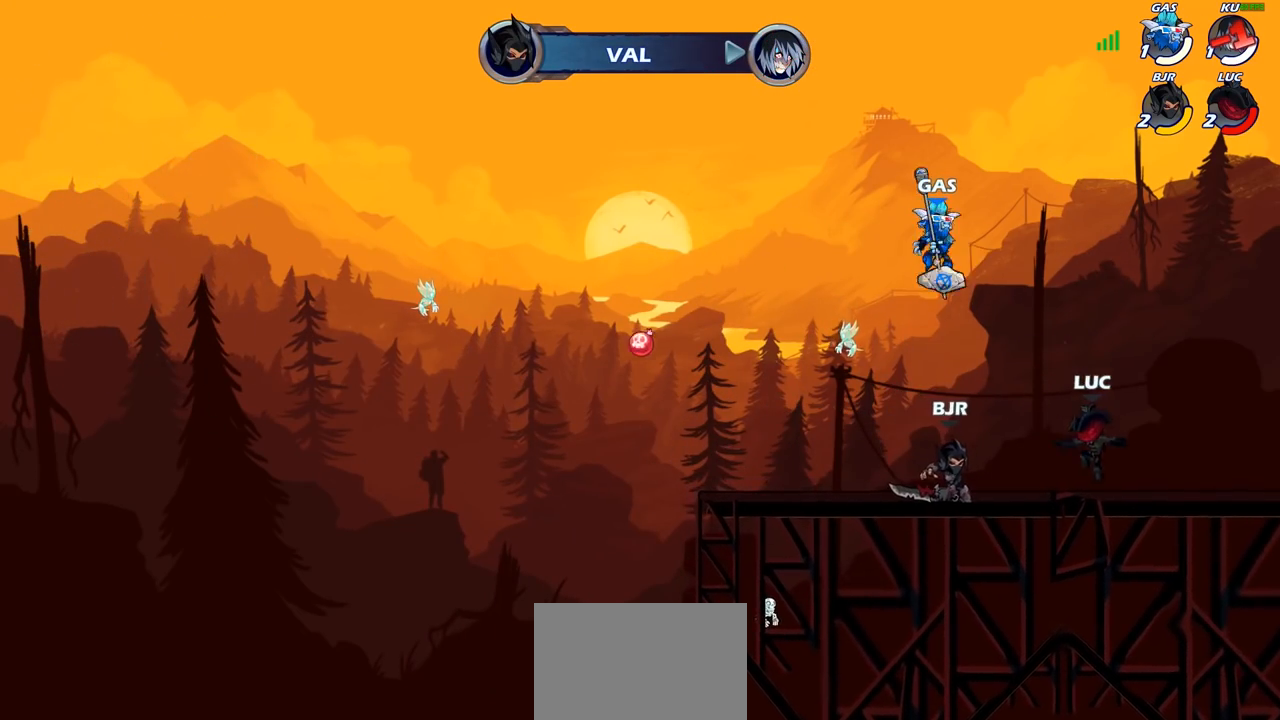
{"buttons": [], "left_stick": "right", "right_stick": "center", "events": [[183, "left_stick", "right"], [317, "R2", "down"], [483, "R2", "up"]]}
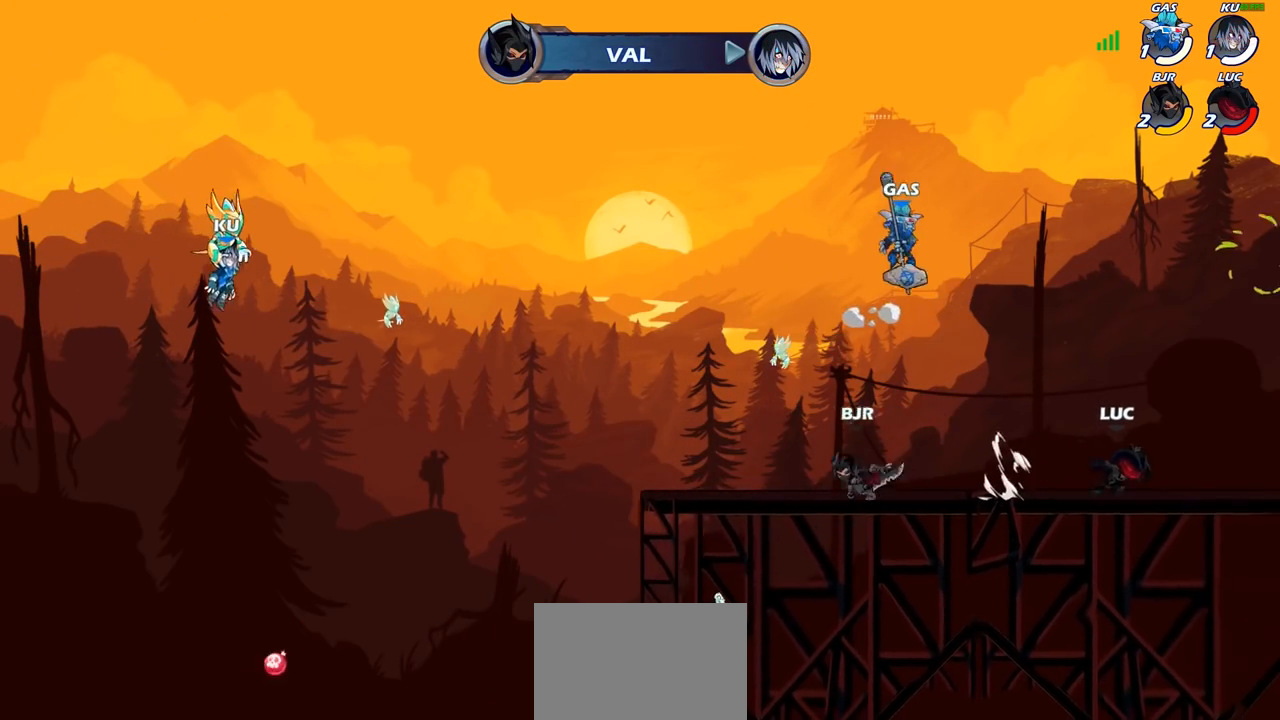
{"buttons": ["CROSS"], "left_stick": "up", "right_stick": "center", "events": [[17, "left_stick", "center"], [117, "left_stick", "left"], [267, "left_stick", "right"], [383, "CROSS", "down"], [500, "left_stick", "up"]]}
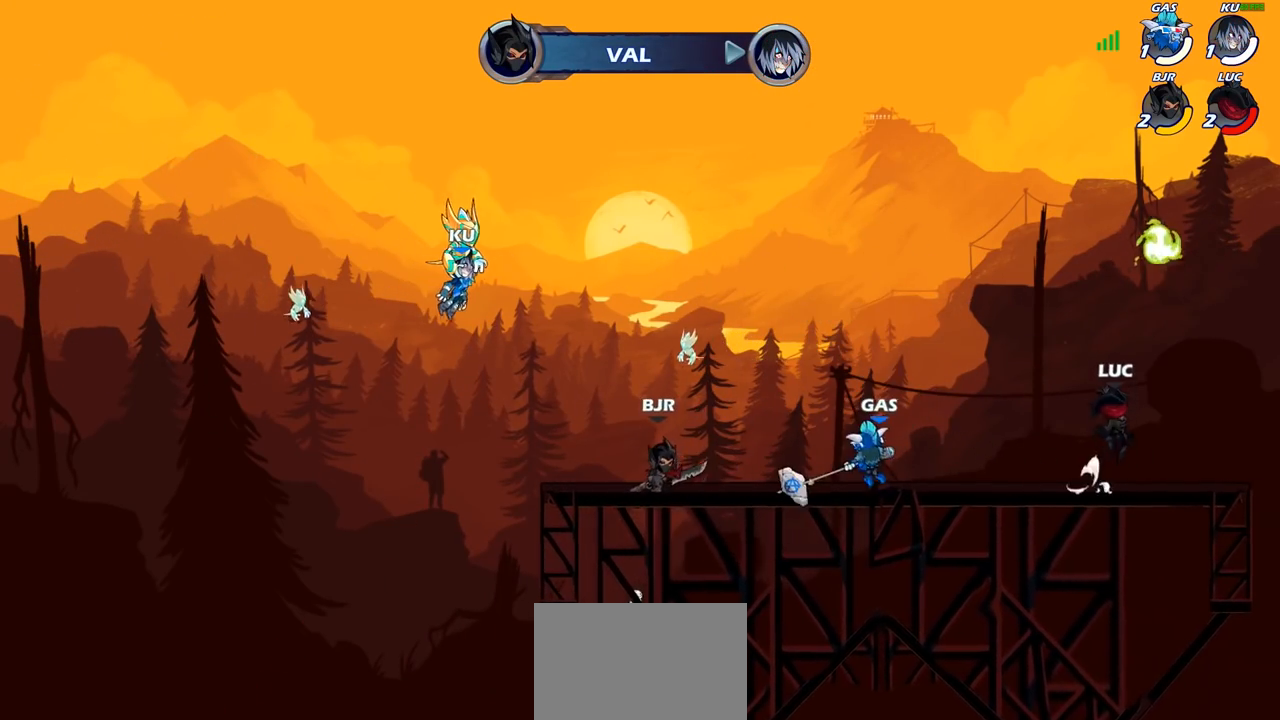
{"buttons": [], "left_stick": "left", "right_stick": "center", "events": [[50, "CROSS", "up"], [50, "left_stick", "up-left"], [233, "left_stick", "center"], [283, "left_stick", "right"], [450, "left_stick", "left"]]}
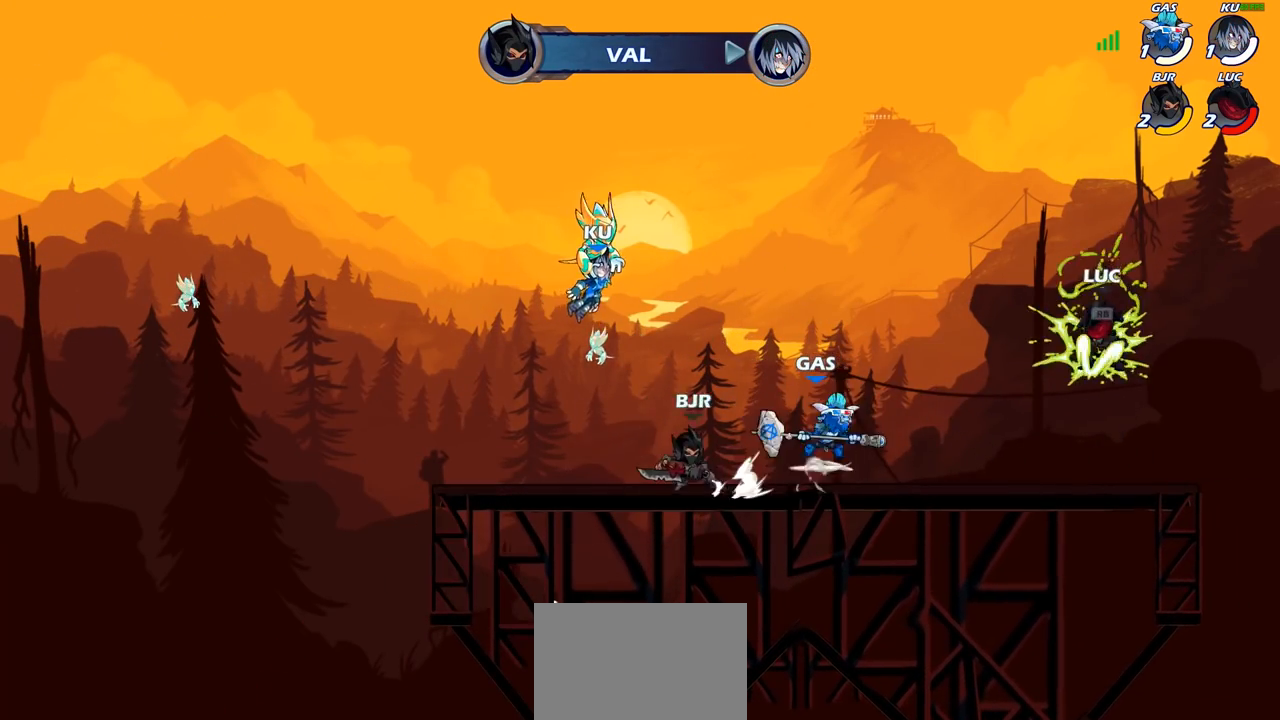
{"buttons": [], "left_stick": "right", "right_stick": "center", "events": [[133, "left_stick", "up-right"], [250, "left_stick", "left"], [433, "left_stick", "right"]]}
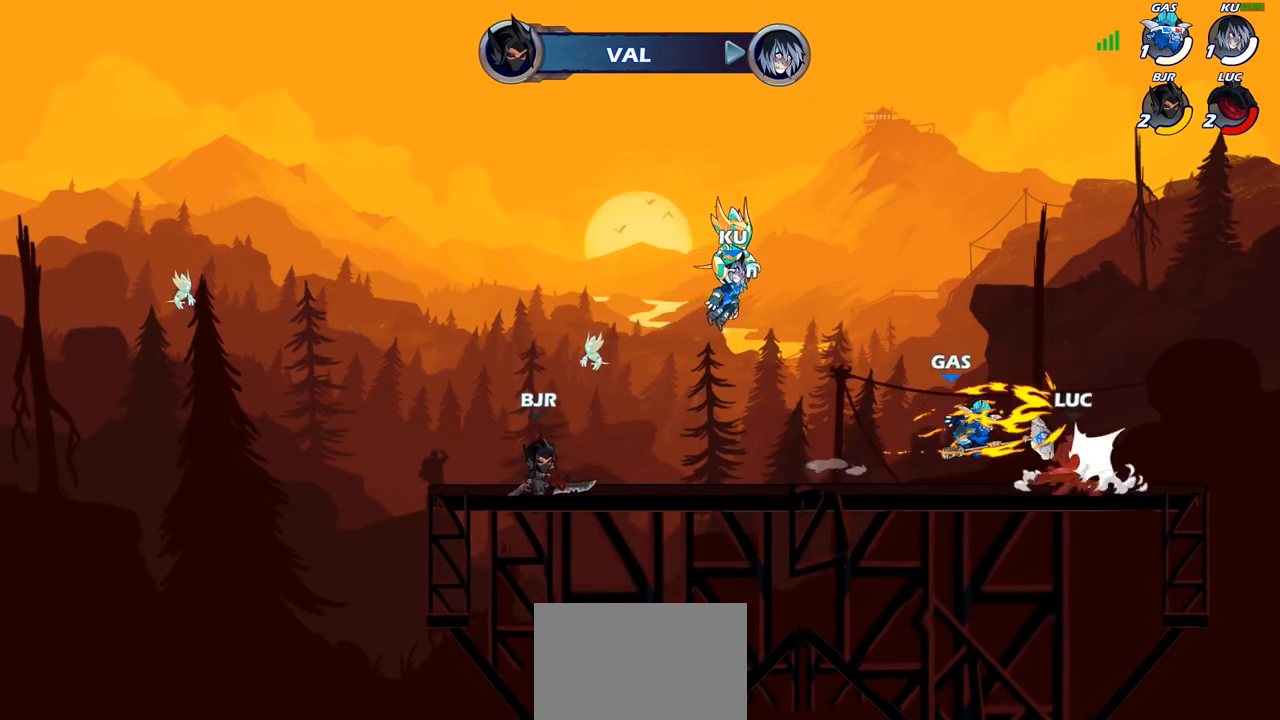
{"buttons": [], "left_stick": "up-left", "right_stick": "center", "events": [[100, "left_stick", "up-left"], [167, "SQUARE", "down"], [250, "SQUARE", "up"], [400, "R2", "down"], [500, "R2", "up"]]}
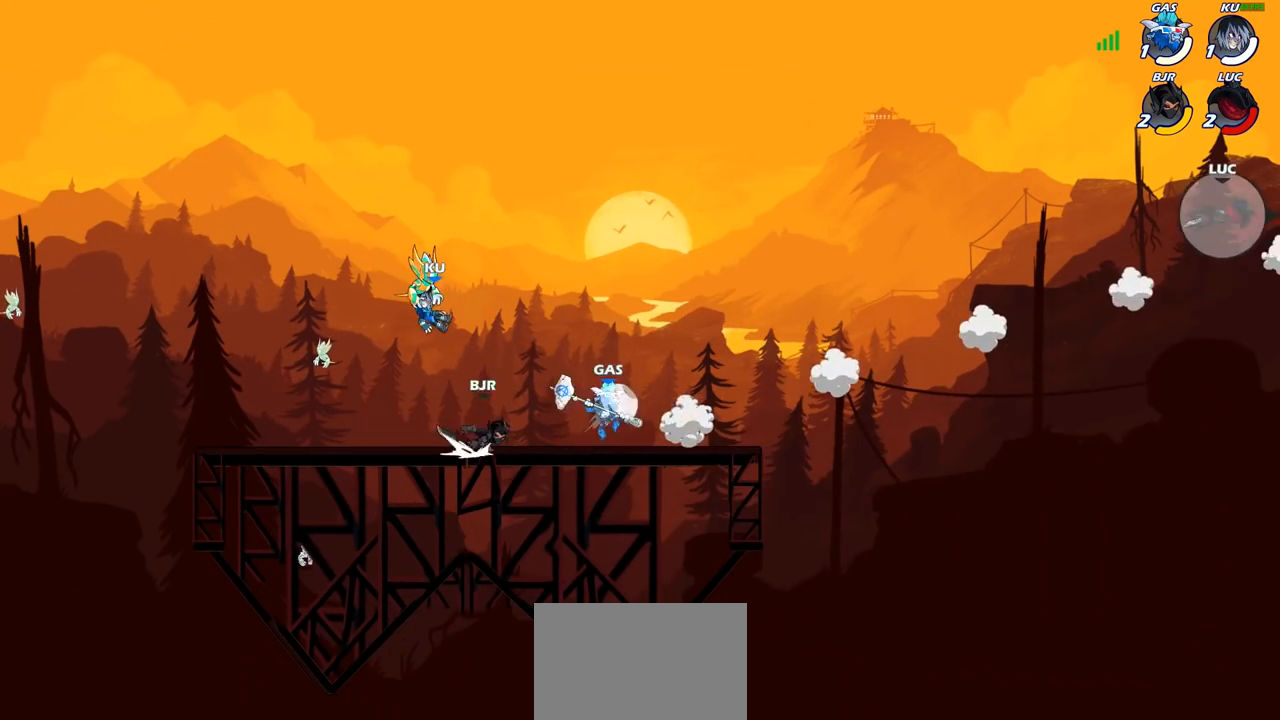
{"buttons": [], "left_stick": "center", "right_stick": "center", "events": [[83, "R2", "down"], [183, "R2", "up"], [267, "R2", "down"], [350, "R2", "up"], [433, "left_stick", "center"]]}
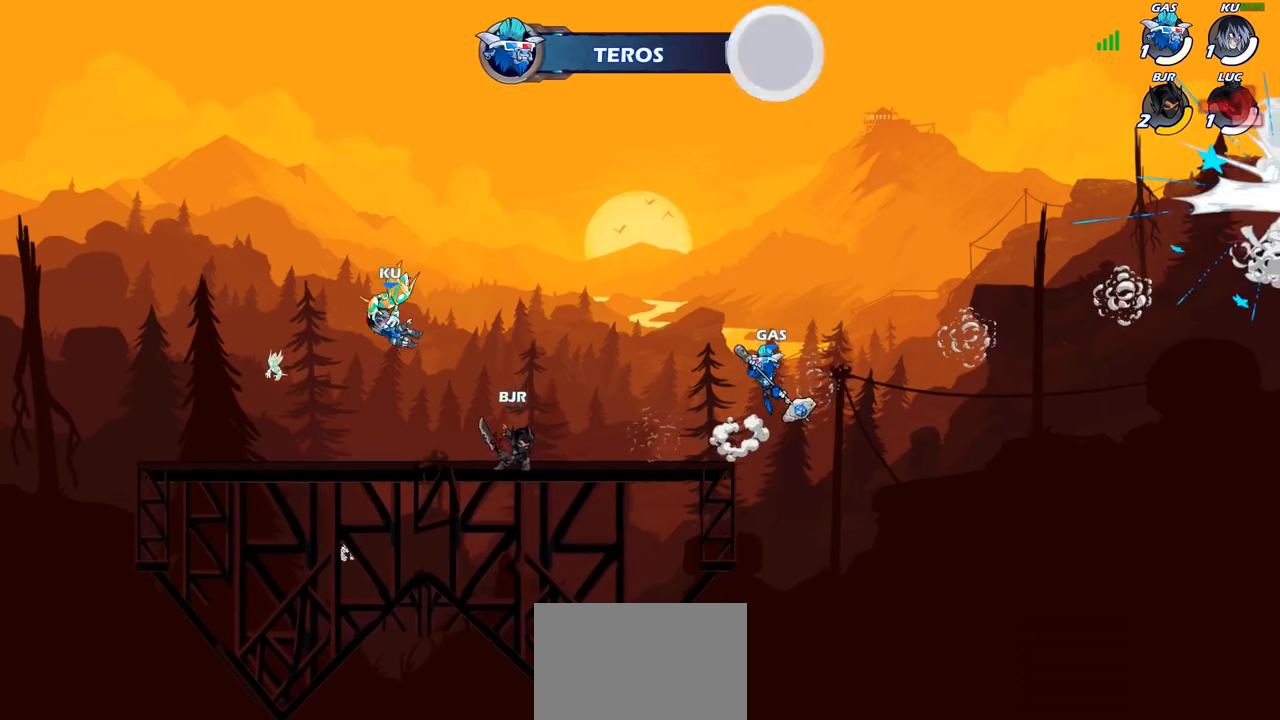
{"buttons": [], "left_stick": "center", "right_stick": "center", "events": []}
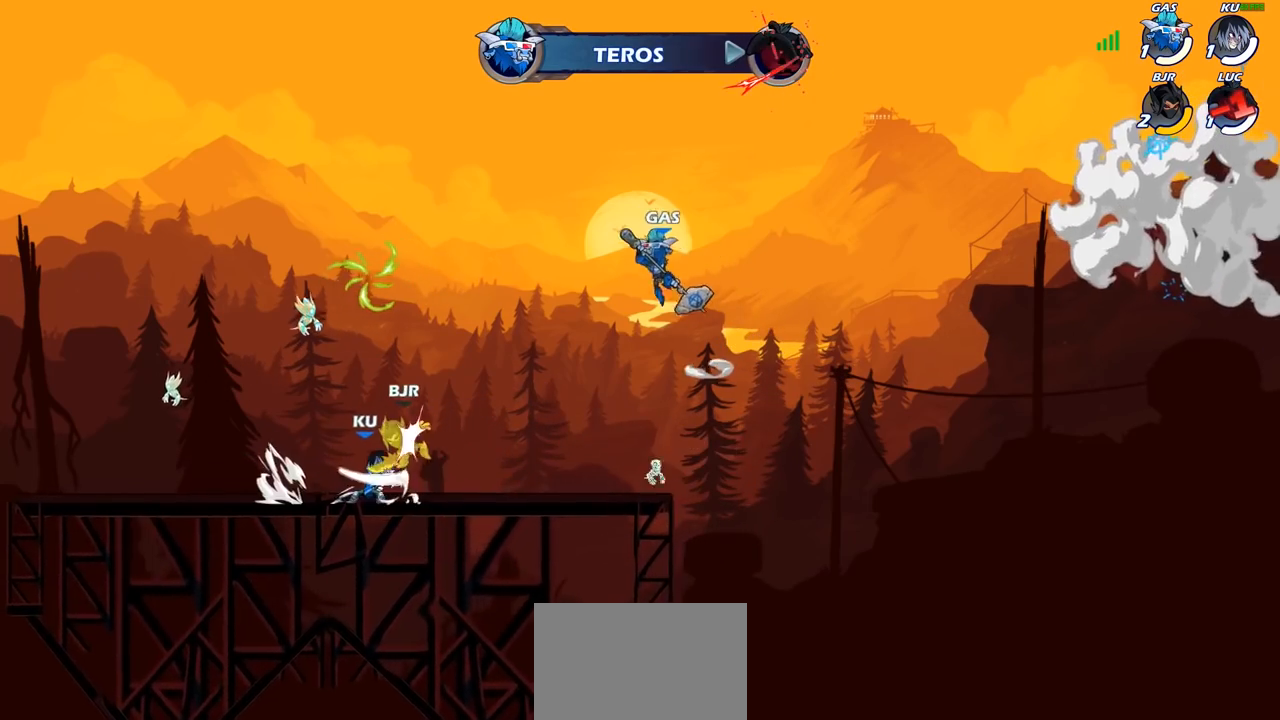
{"buttons": [], "left_stick": "center", "right_stick": "center", "events": [[317, "L1", "down"], [433, "L1", "up"]]}
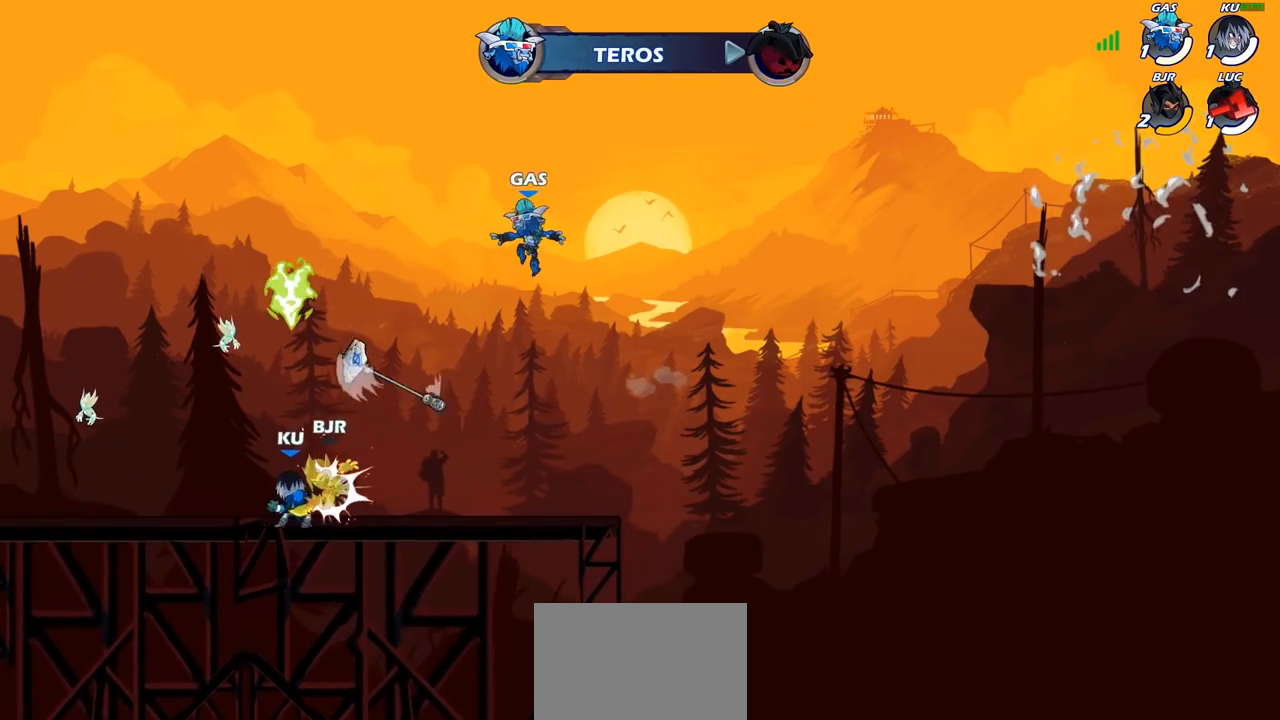
{"buttons": ["SELECT"], "left_stick": "center", "right_stick": "center", "events": [[367, "SELECT", "down"]]}
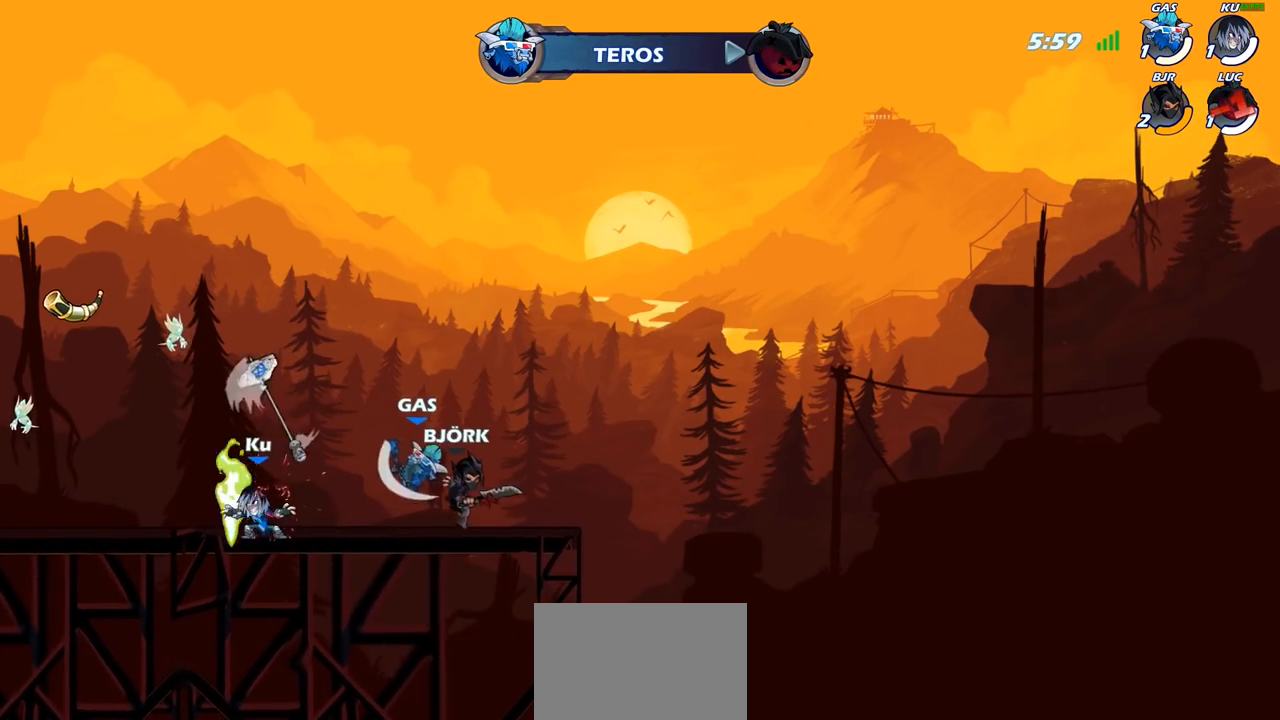
{"buttons": ["SELECT"], "left_stick": "center", "right_stick": "center", "events": []}
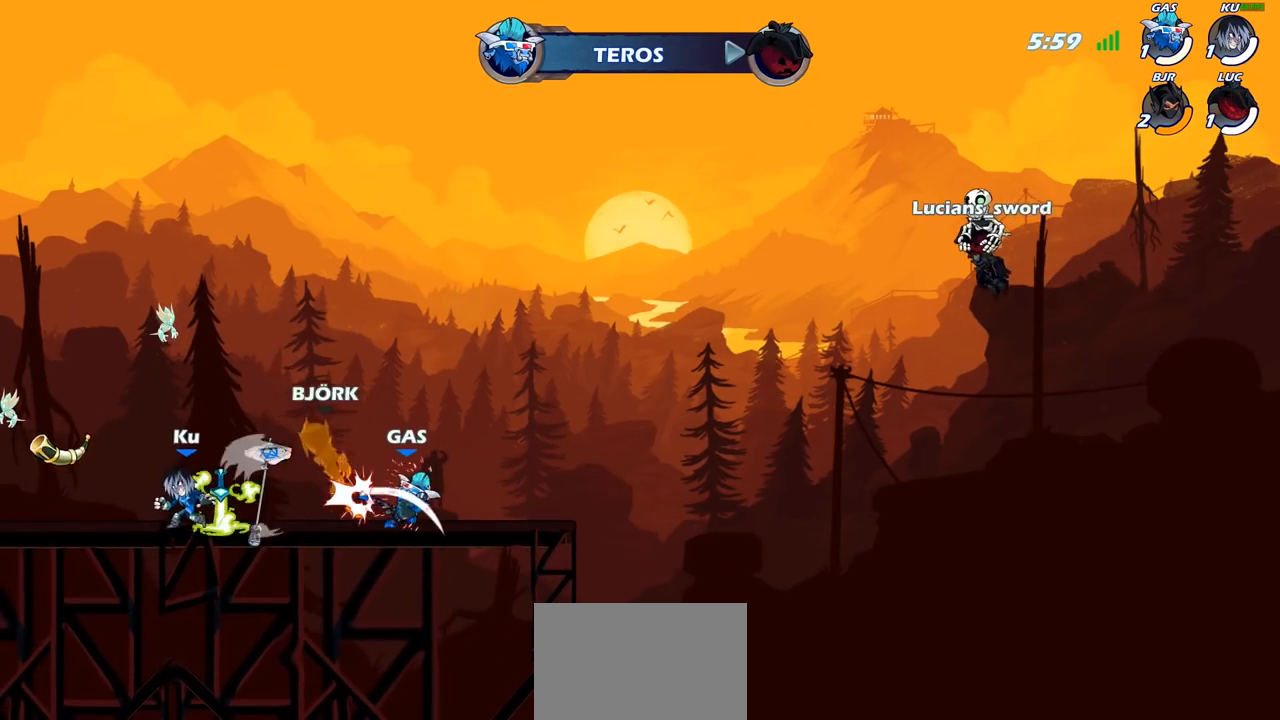
{"buttons": ["SELECT"], "left_stick": "center", "right_stick": "center", "events": []}
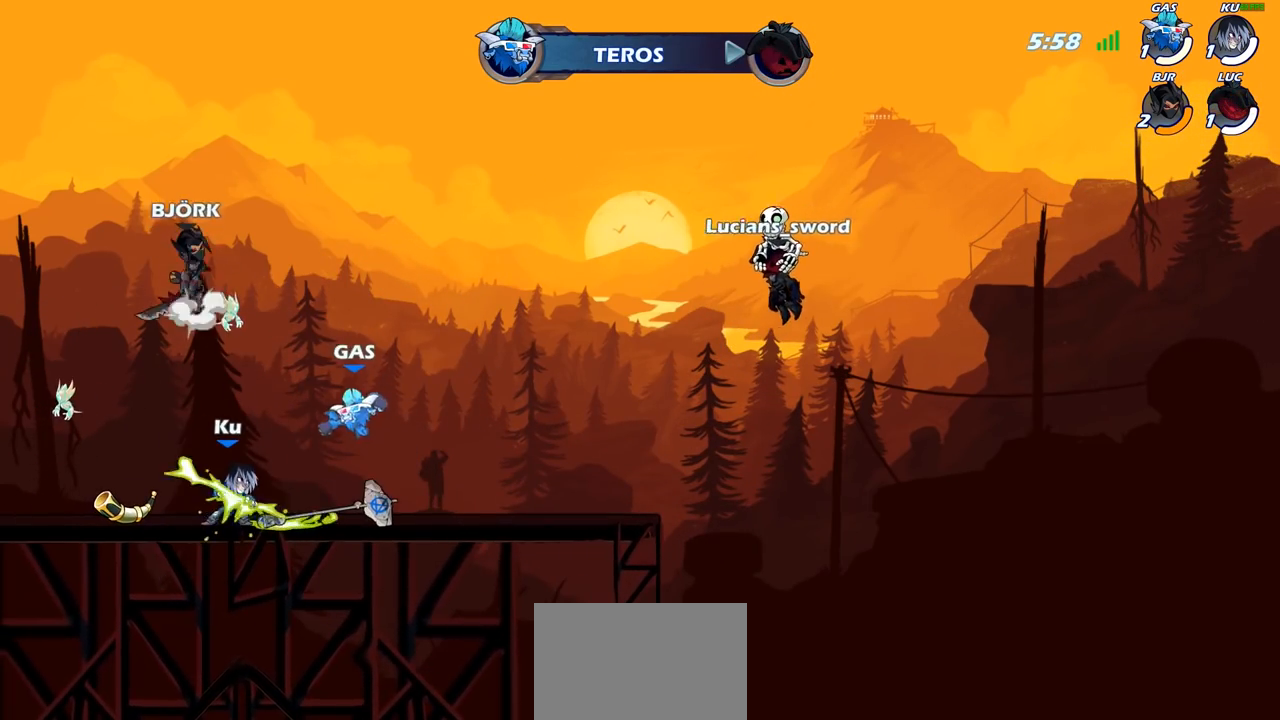
{"buttons": [], "left_stick": "center", "right_stick": "center", "events": [[317, "SELECT", "up"]]}
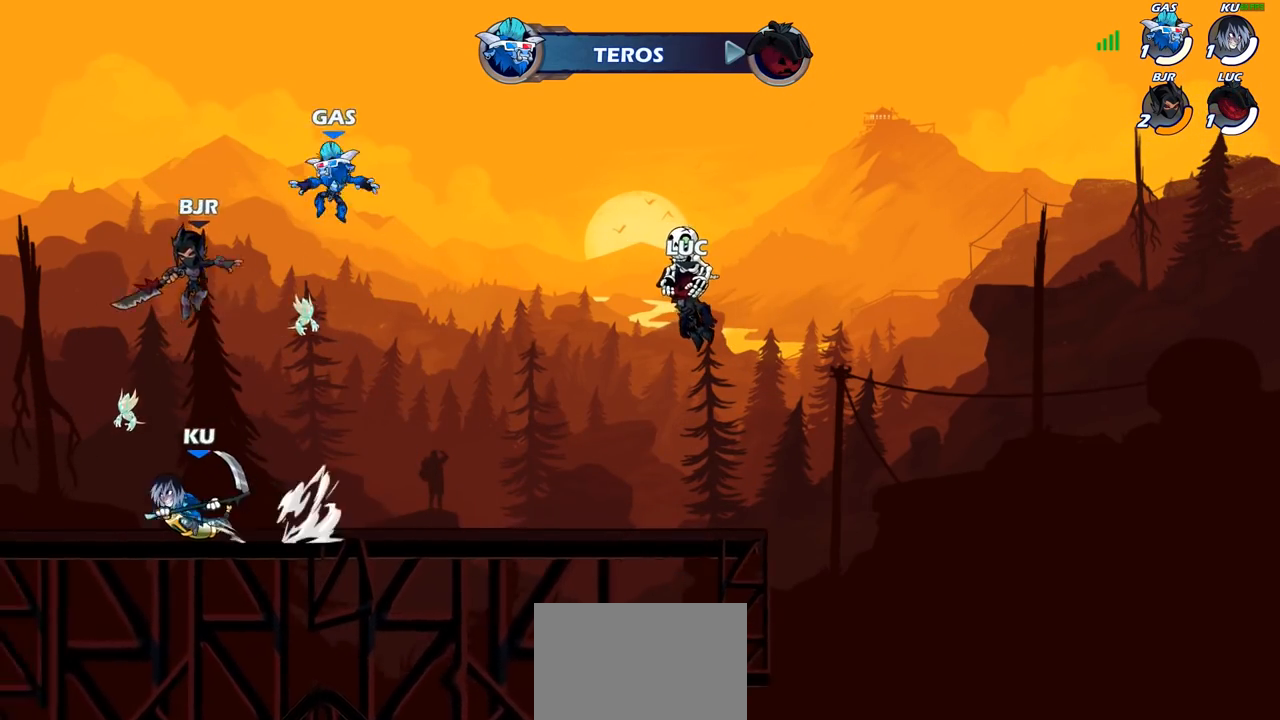
{"buttons": [], "left_stick": "center", "right_stick": "center", "events": []}
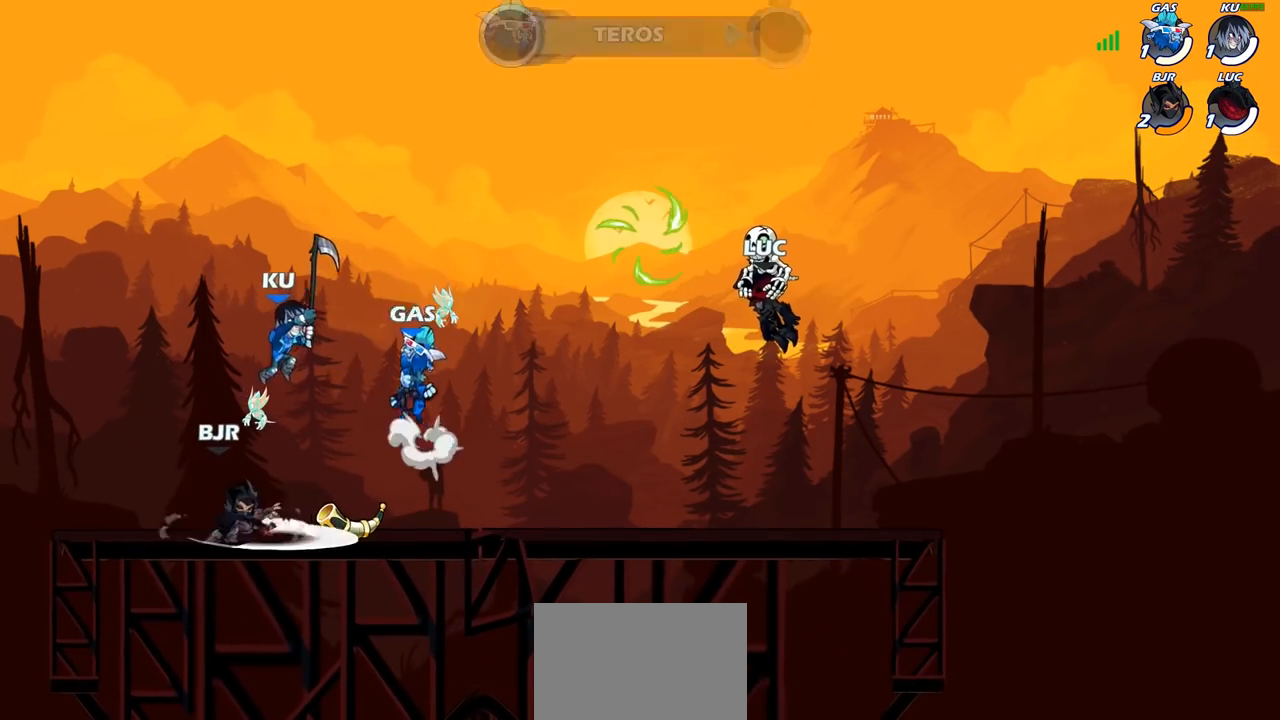
{"buttons": [], "left_stick": "center", "right_stick": "center", "events": []}
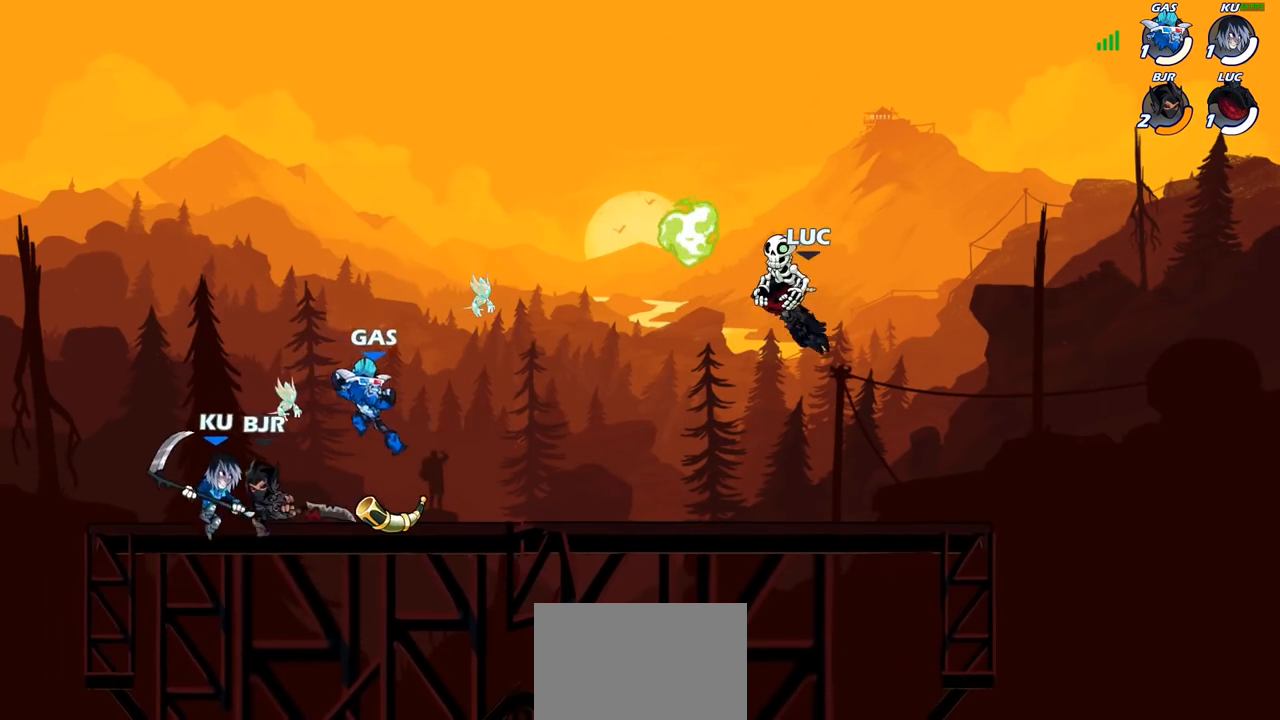
{"buttons": [], "left_stick": "left", "right_stick": "center", "events": [[350, "left_stick", "left"]]}
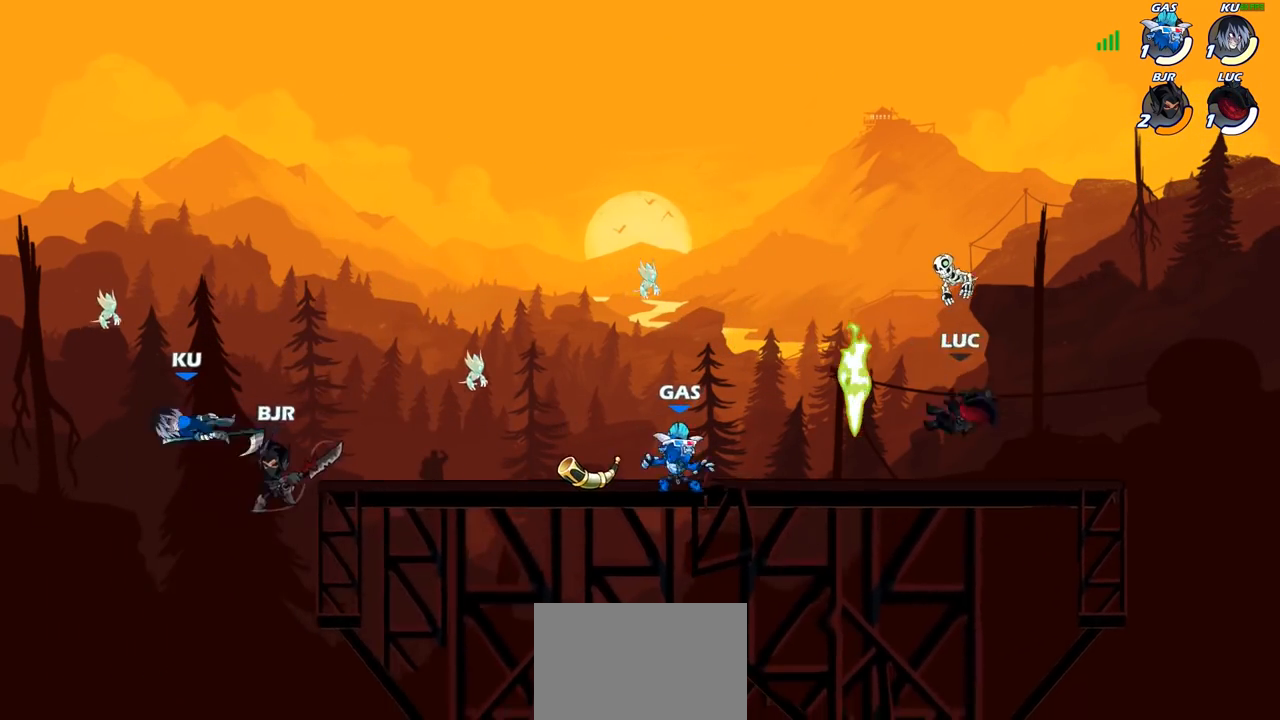
{"buttons": ["SQUARE"], "left_stick": "center", "right_stick": "center", "events": [[150, "R2", "down"], [217, "R2", "up"], [267, "left_stick", "center"], [317, "SQUARE", "down"], [417, "SQUARE", "up"], [500, "SQUARE", "down"]]}
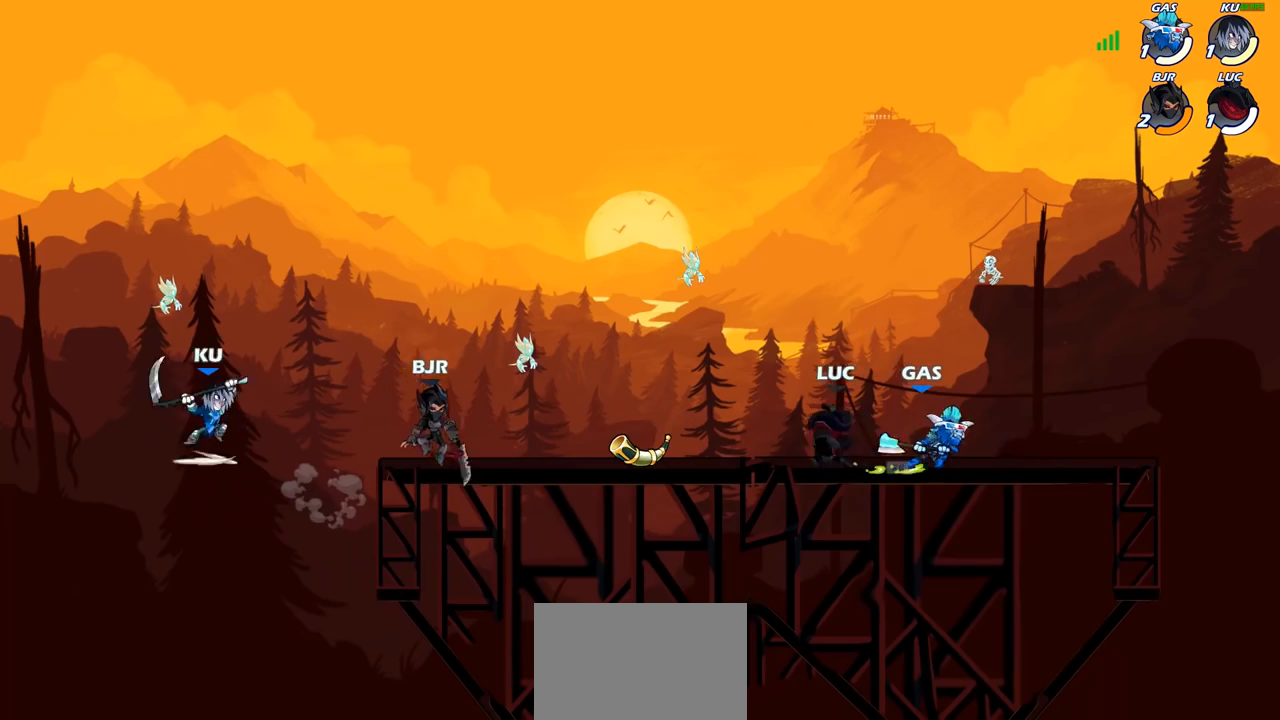
{"buttons": ["SQUARE", "R2"], "left_stick": "right", "right_stick": "center", "events": [[83, "SQUARE", "up"], [300, "left_stick", "right"], [467, "R2", "down"], [500, "SQUARE", "down"]]}
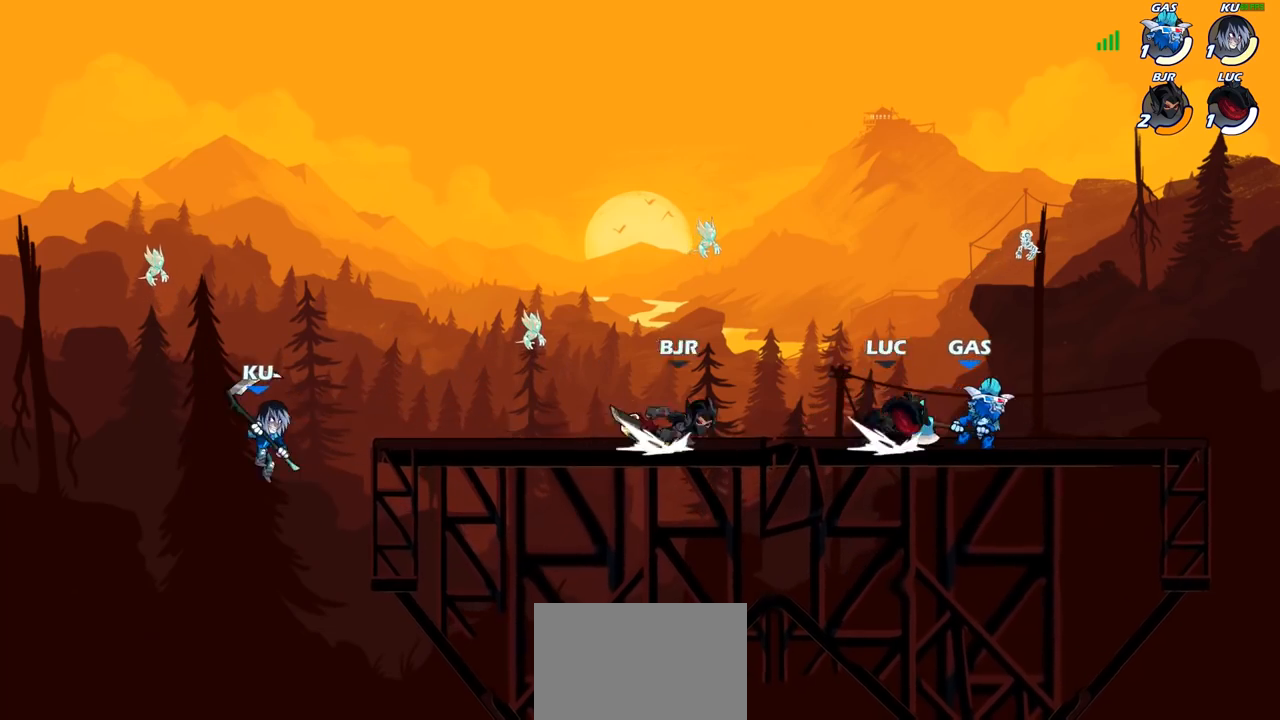
{"buttons": ["SQUARE", "R2"], "left_stick": "down", "right_stick": "center", "events": [[50, "R2", "up"], [100, "SQUARE", "up"], [433, "R2", "down"], [467, "SQUARE", "down"], [467, "left_stick", "down"]]}
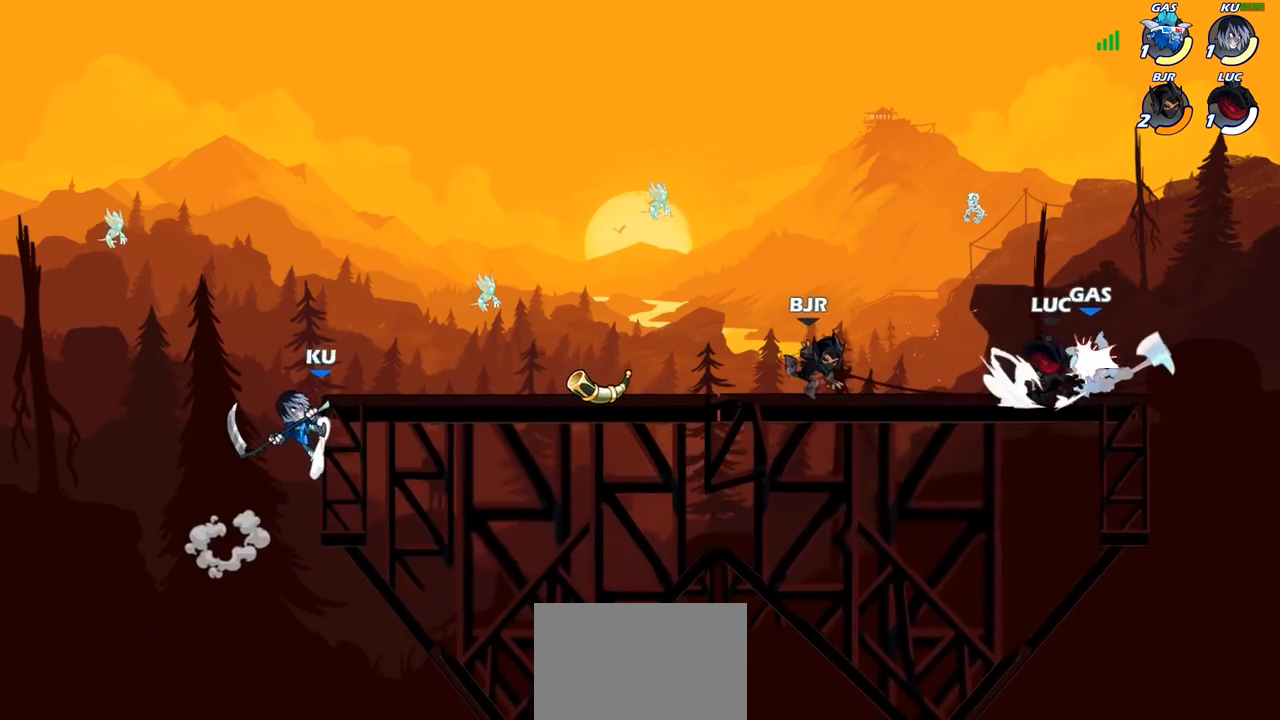
{"buttons": ["CIRCLE"], "left_stick": "down-left", "right_stick": "center", "events": [[17, "R2", "up"], [17, "left_stick", "down-left"], [50, "SQUARE", "up"], [200, "CROSS", "down"], [283, "CIRCLE", "down"], [300, "CROSS", "up"]]}